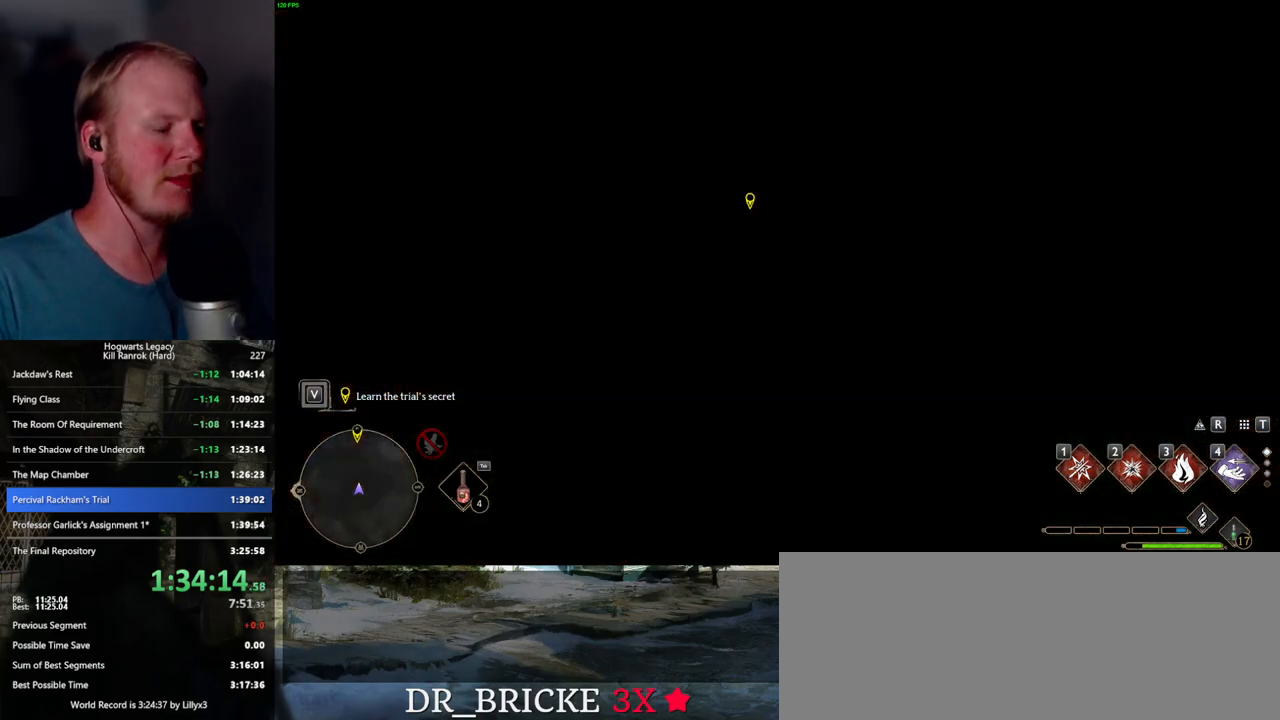
Gameplay with keyboard and mouse; each line is a JSON object with the keys and mouse buttons held at the frame after it. "events" lists presses ("down") and releases ("up") of ".", "/", "0", "1", "2", "3", "4", "5", "6", "7", "8", "9", "a", "alt_l", "alt_r", "b", "backslash", "backspace", "c", "caps_lock", "comma", "ctrl_l", "ctrl_r", "d", "e", "equals", "escape", "f", "f1", "f10", "f11", "f12", "f2", "f3", "f4", "f5", "f6", "f7", "f8", "f9", "g", "h", "i", "j", "k", "l", "lbracket", "m", "minus", "n", "o", "p", "q", "quote", "r", "rbracket", "return", "s", "semicolon", "shift_l", "shift_r", "space", "super_l", "super_r", "t", "tab", "tilde", "u", "v", "w", "x", "y", "z", "mouse_left", "mouse_wheel", "mouse_right", "mouse_mb4" and "mouse_mb5" between this image and that frame as [ms after this image, input, new state], when the widget could be followed in between. "mouse_left", "mouse_wheel", "mouse_right", "mouse_mb4", "mouse_mb5" = the "left", "wheel", "right", "mb4", "mb5" buttons of the "mouse" list. No other keys are recorded. "wheel" means that the mouse wheel is clicked or scrolled. Mouse movement is not recorded.
{"keys": ["space", "w"], "mouse": [], "events": [[150, "w", "down"], [234, "space", "down"]]}
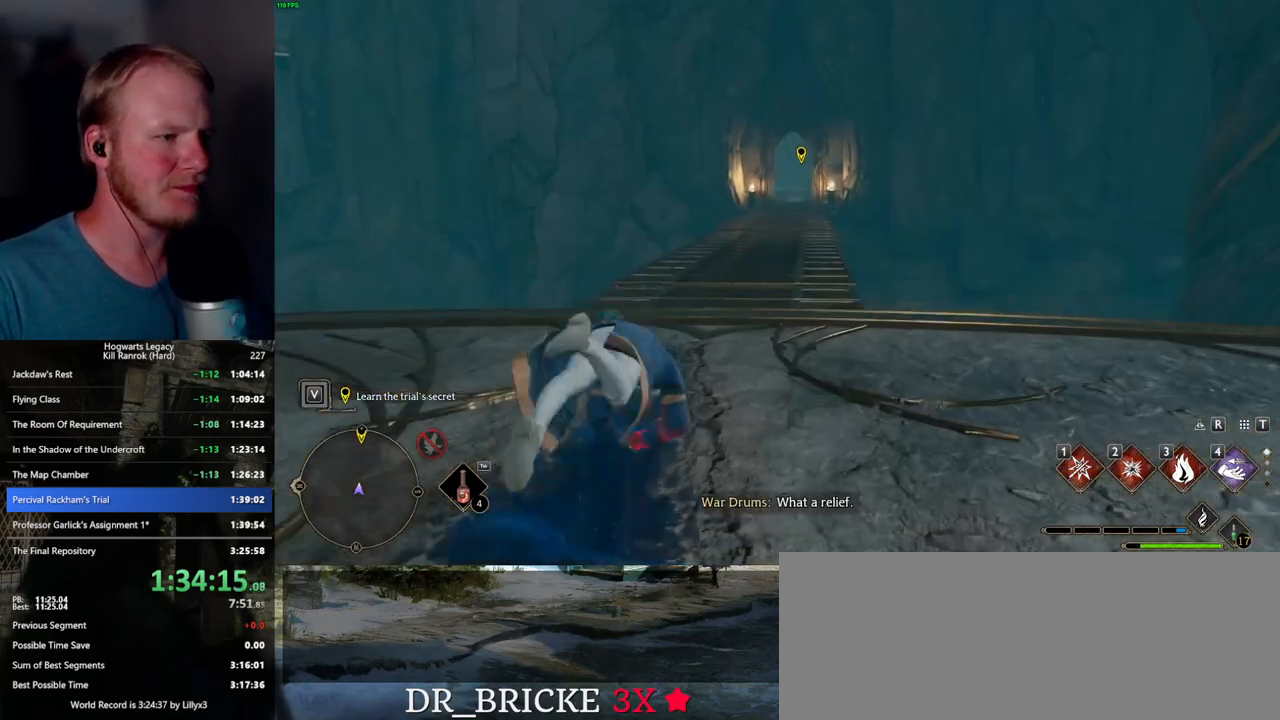
{"keys": ["w"], "mouse": [], "events": [[317, "space", "up"], [334, "shift_l", "down"], [467, "shift_l", "up"]]}
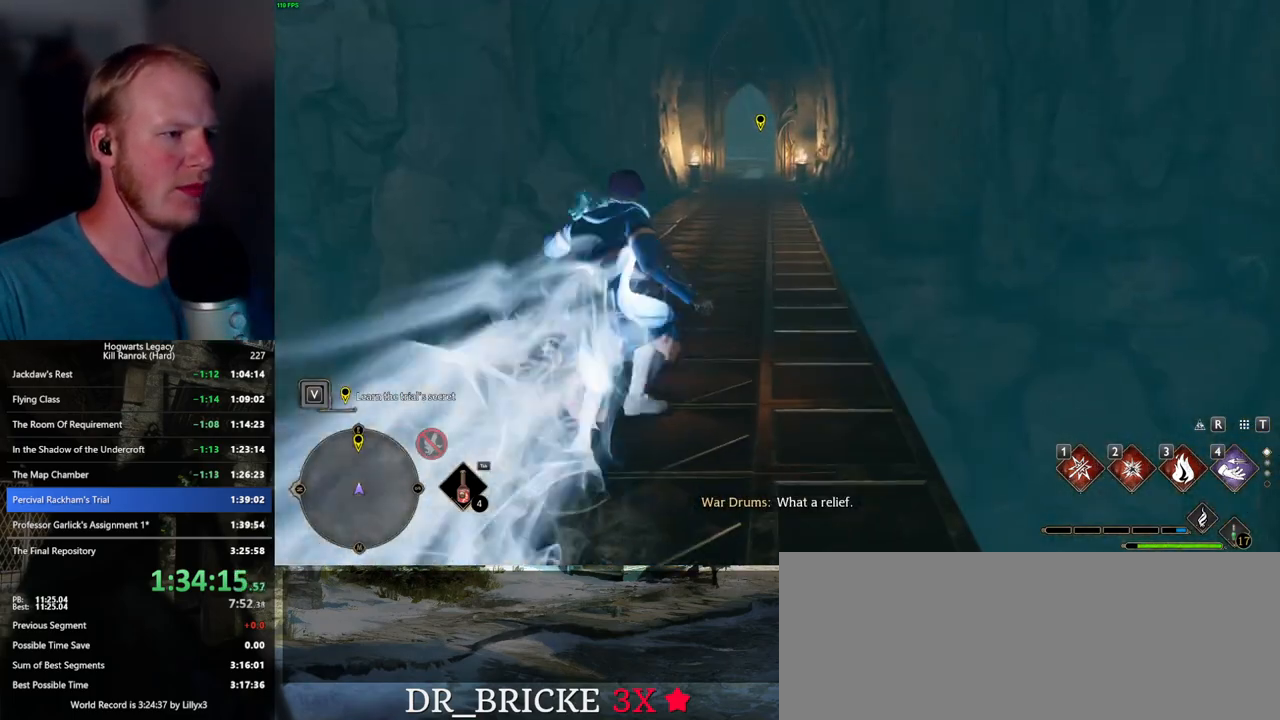
{"keys": ["space", "w"], "mouse": [], "events": [[234, "space", "down"]]}
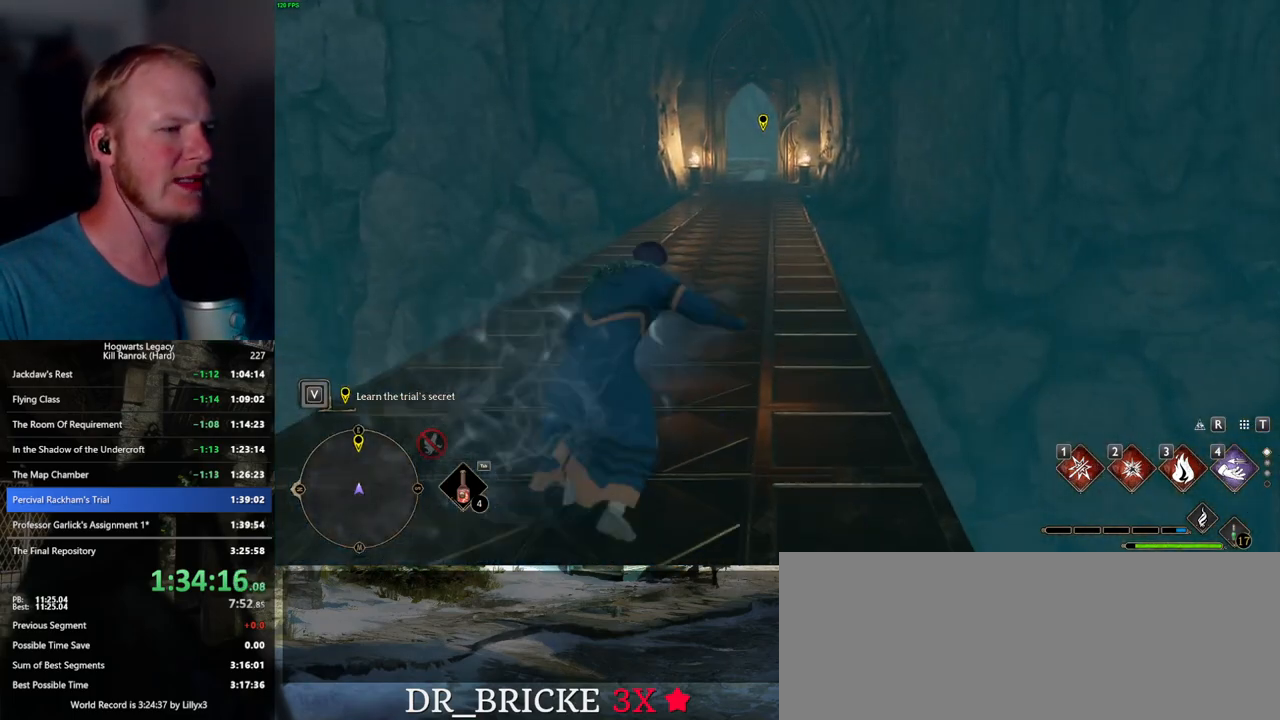
{"keys": ["w"], "mouse": [], "events": [[417, "space", "up"]]}
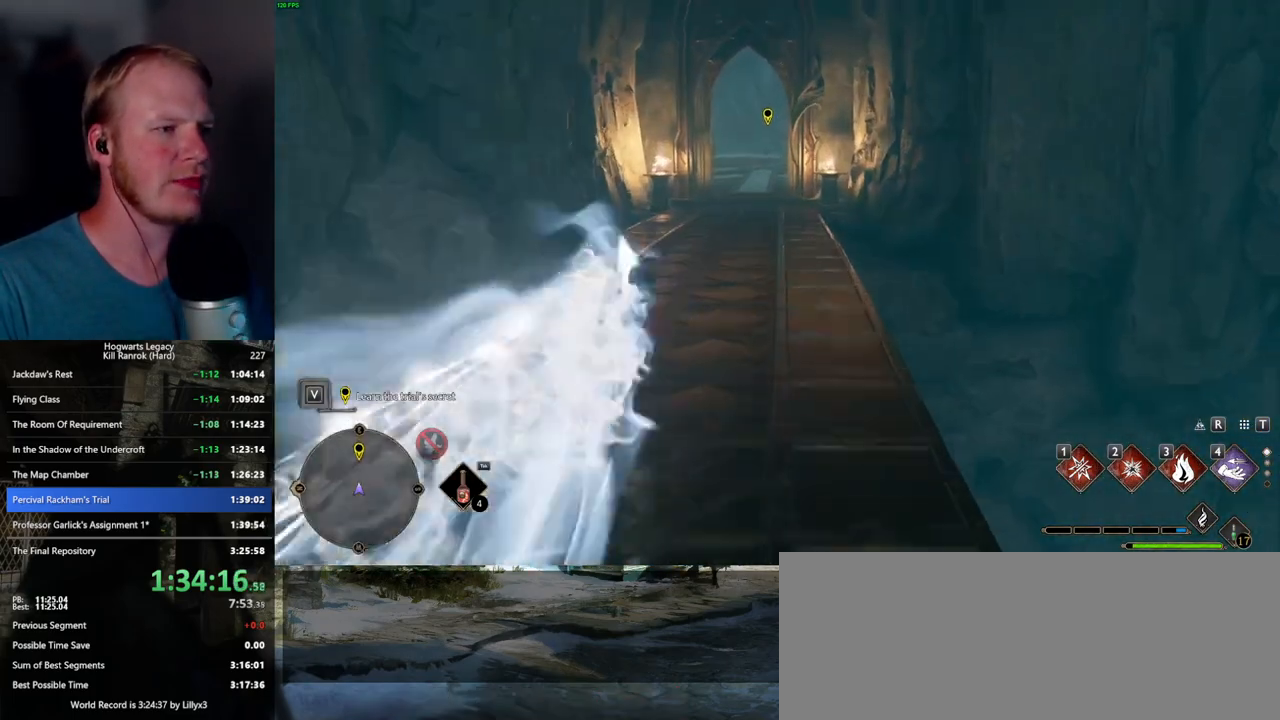
{"keys": ["space", "w"], "mouse": [], "events": [[367, "space", "down"]]}
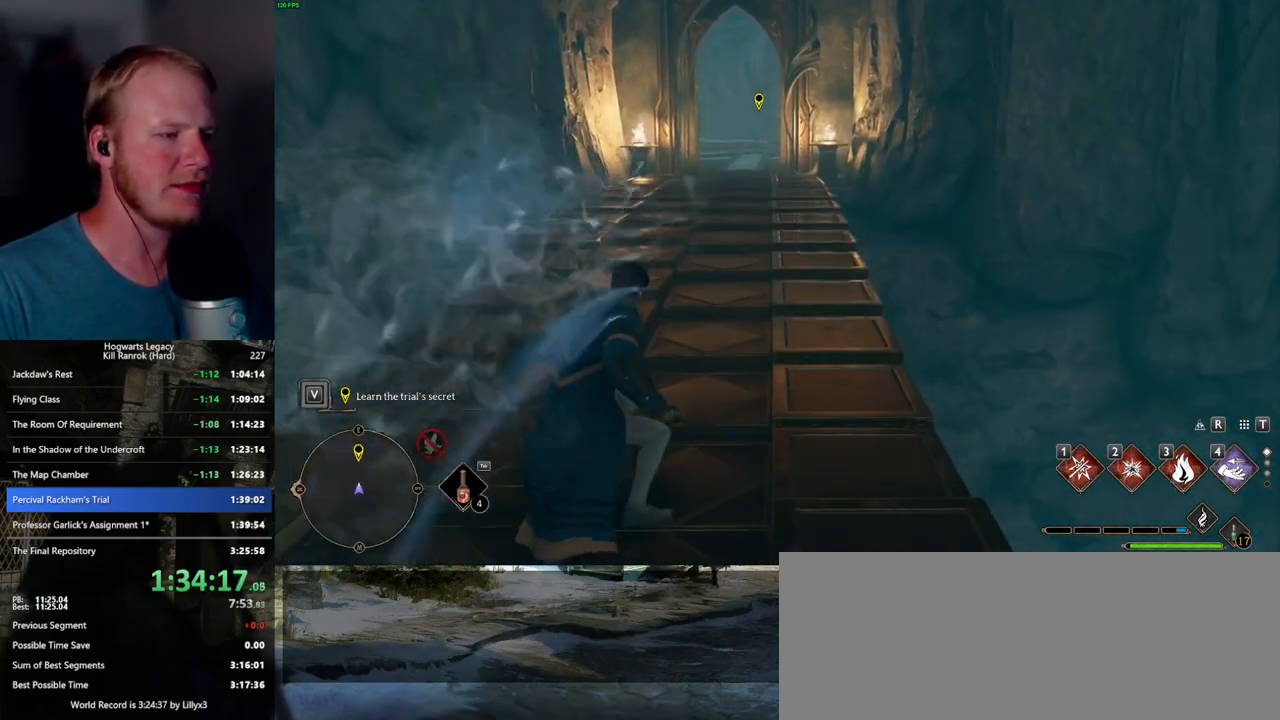
{"keys": ["space", "w"], "mouse": [], "events": []}
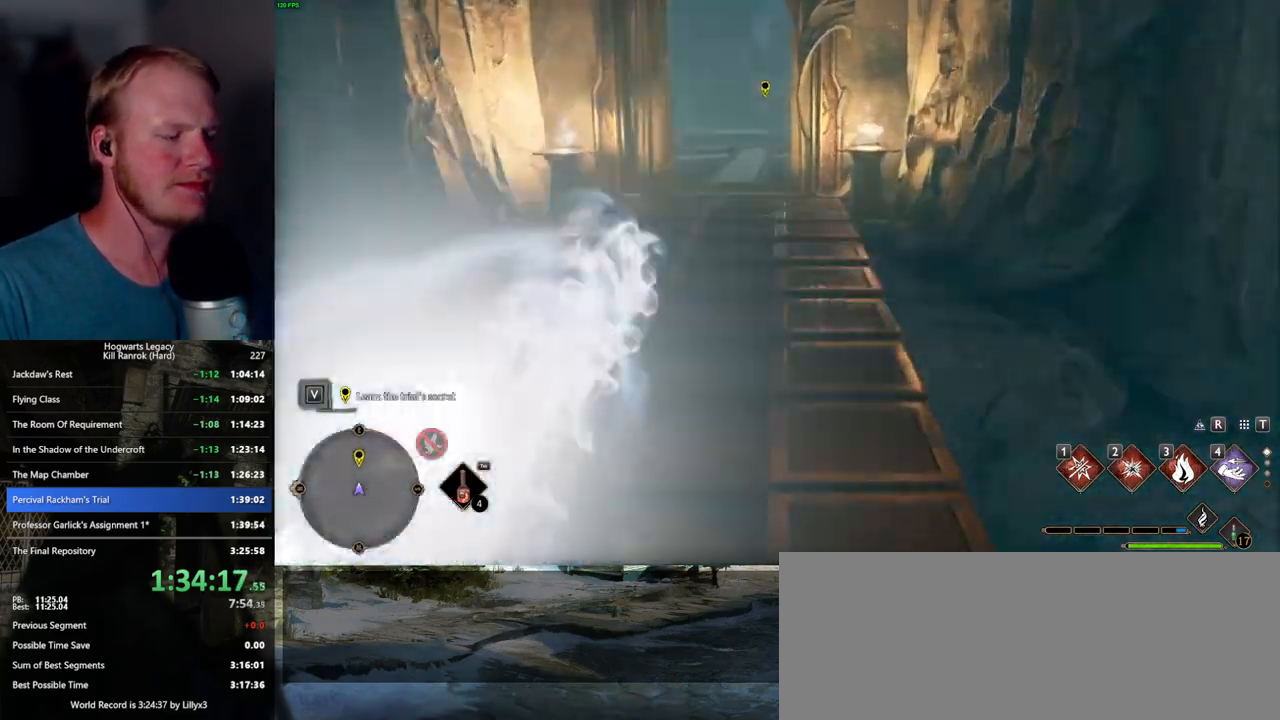
{"keys": ["w"], "mouse": [], "events": [[217, "space", "up"]]}
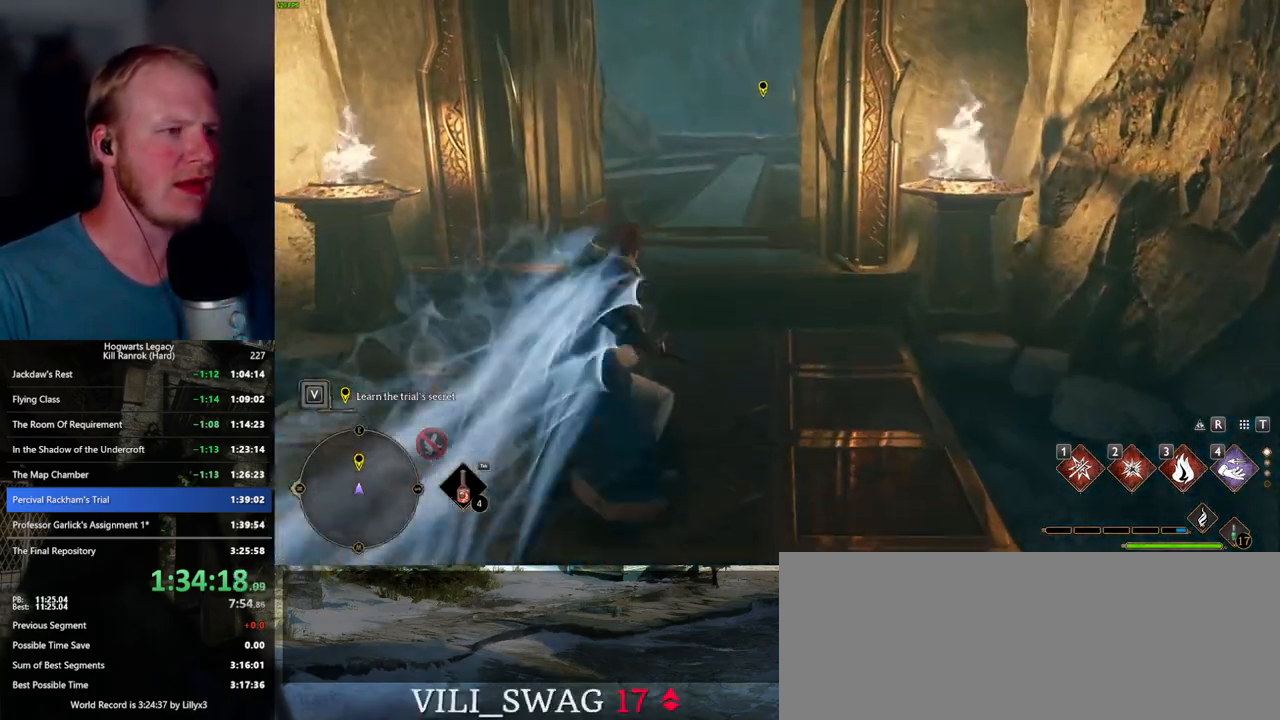
{"keys": ["w"], "mouse": [], "events": []}
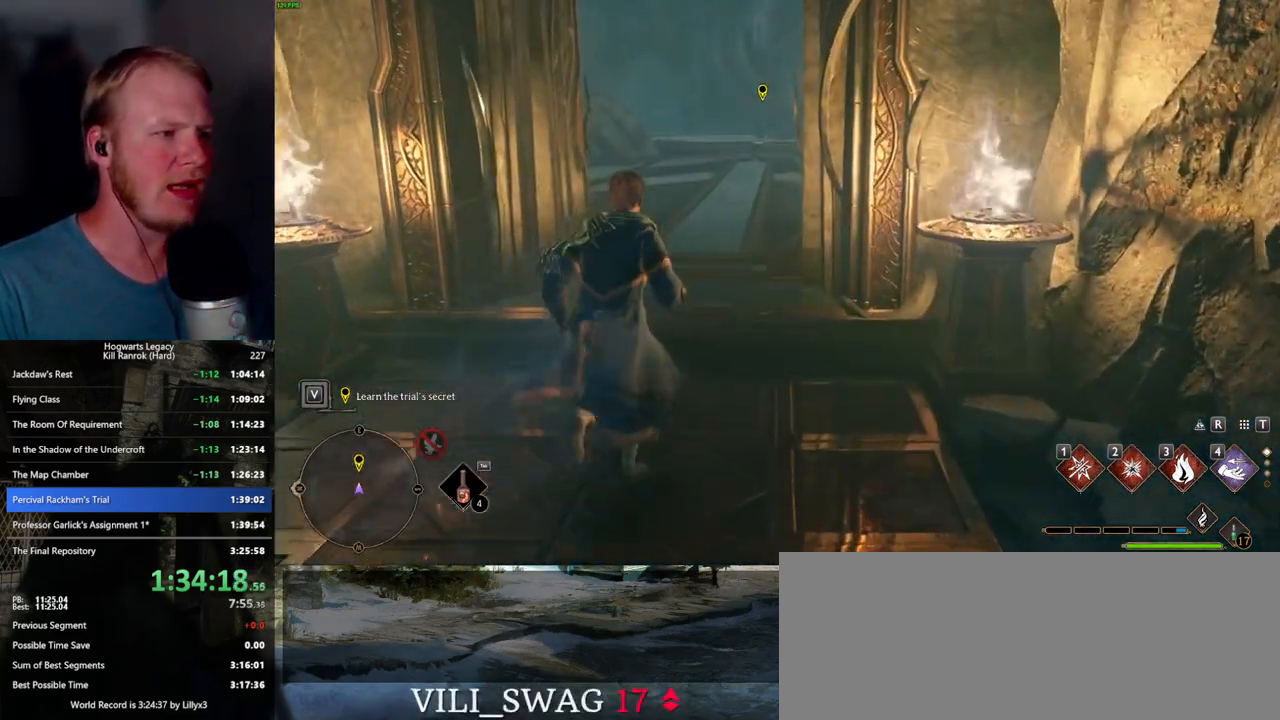
{"keys": ["w"], "mouse": [], "events": []}
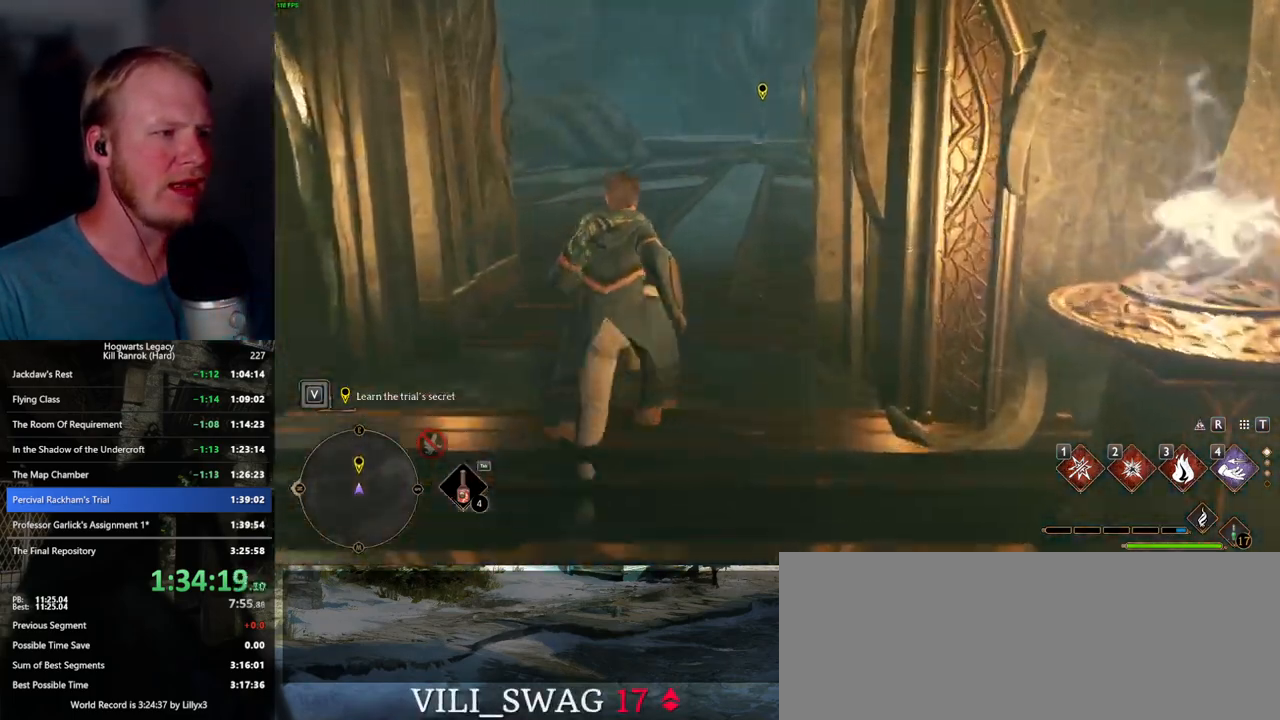
{"keys": ["w"], "mouse": [], "events": []}
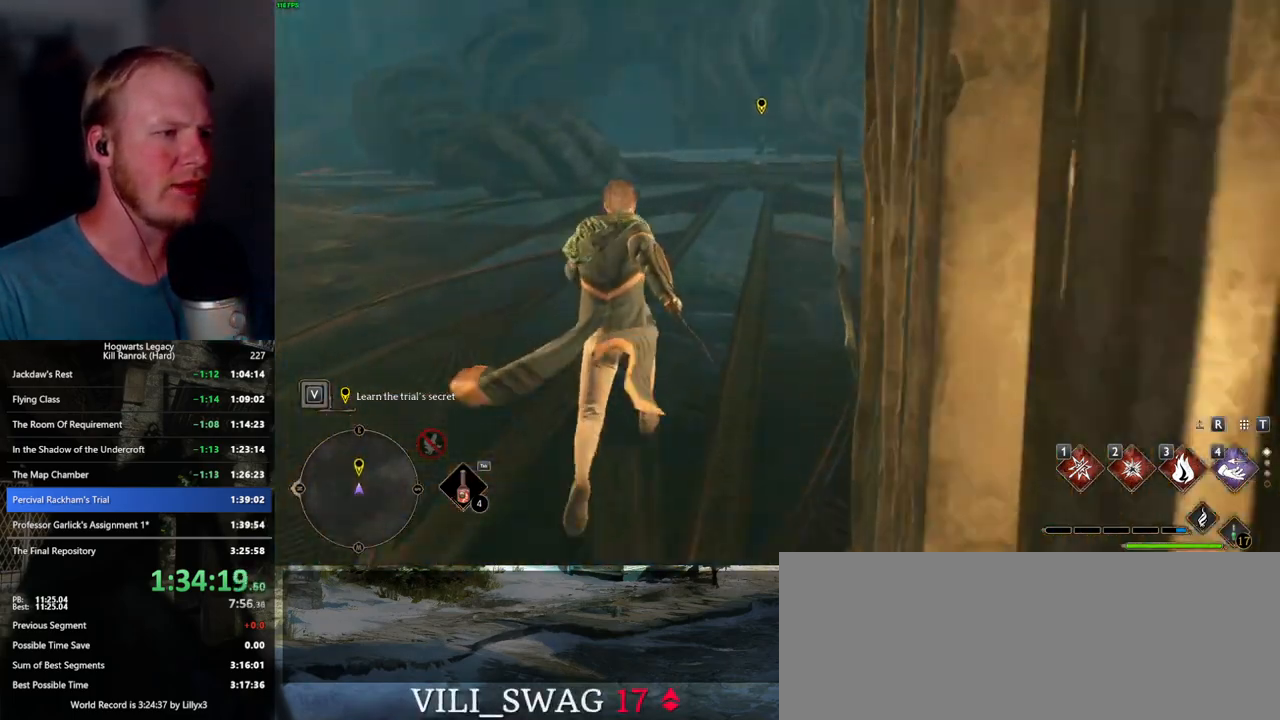
{"keys": ["w"], "mouse": [], "events": []}
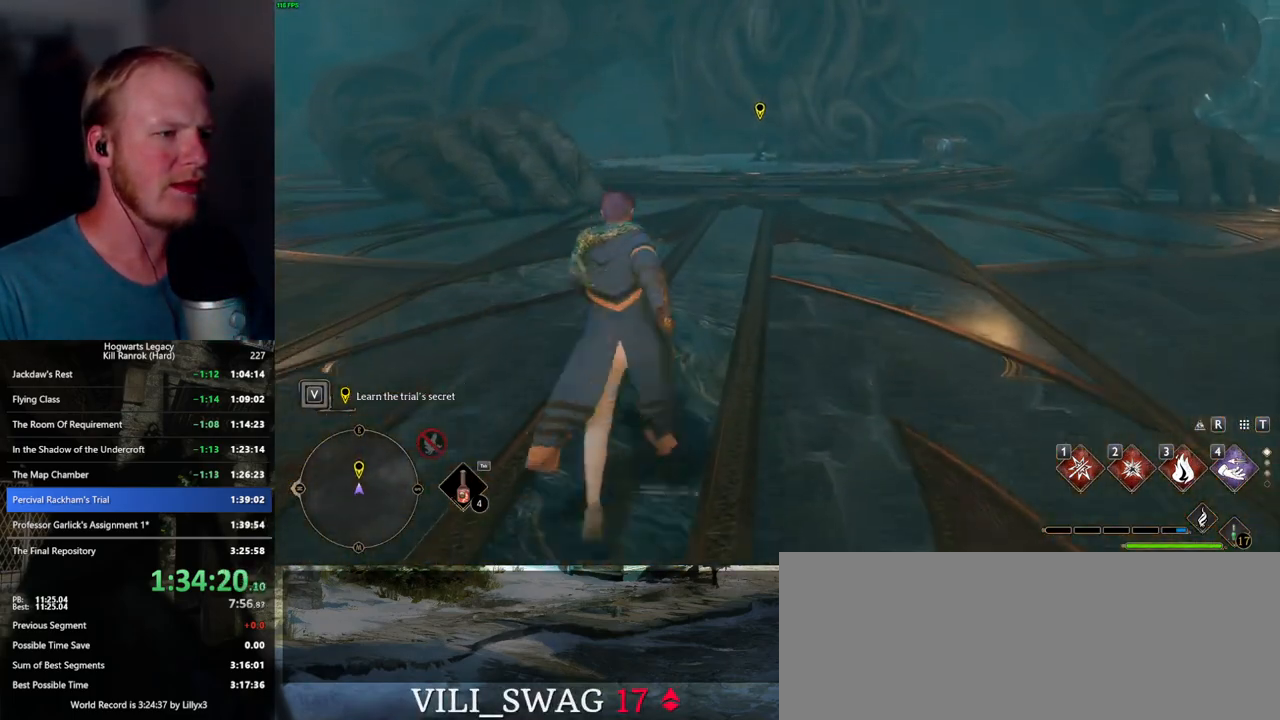
{"keys": ["space", "w"], "mouse": [], "events": [[400, "space", "down"]]}
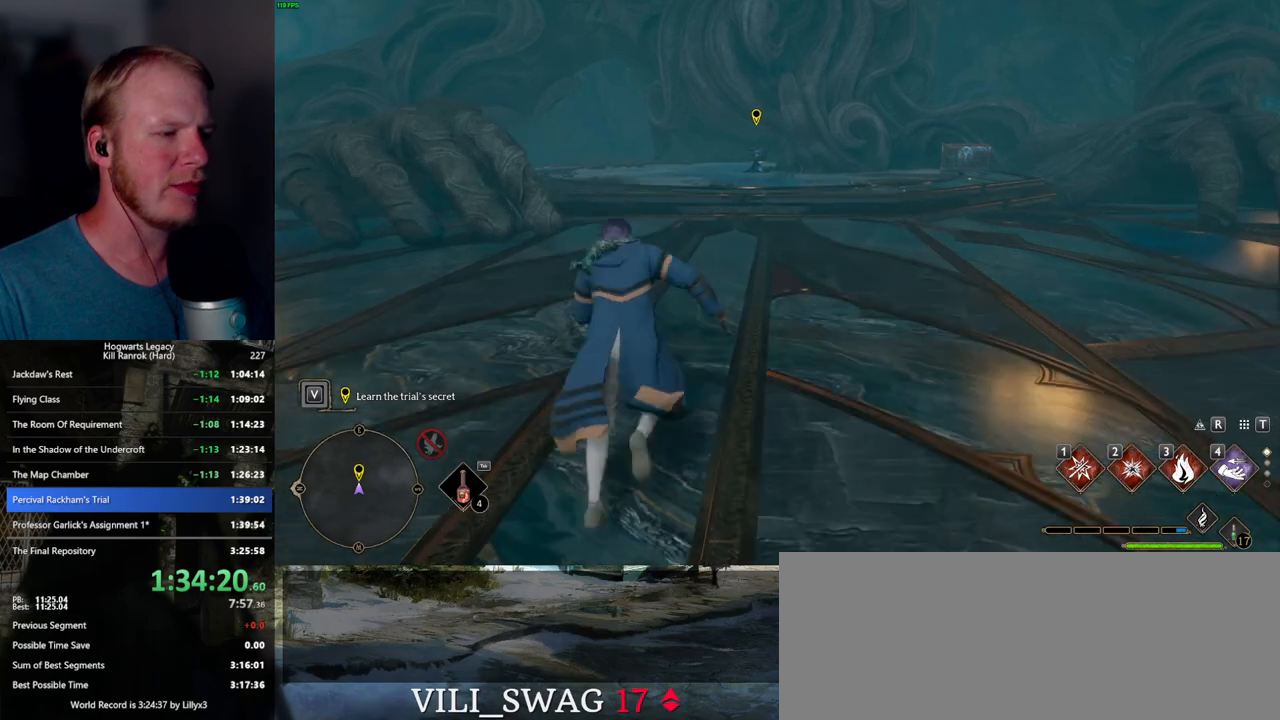
{"keys": ["space", "w"], "mouse": [], "events": []}
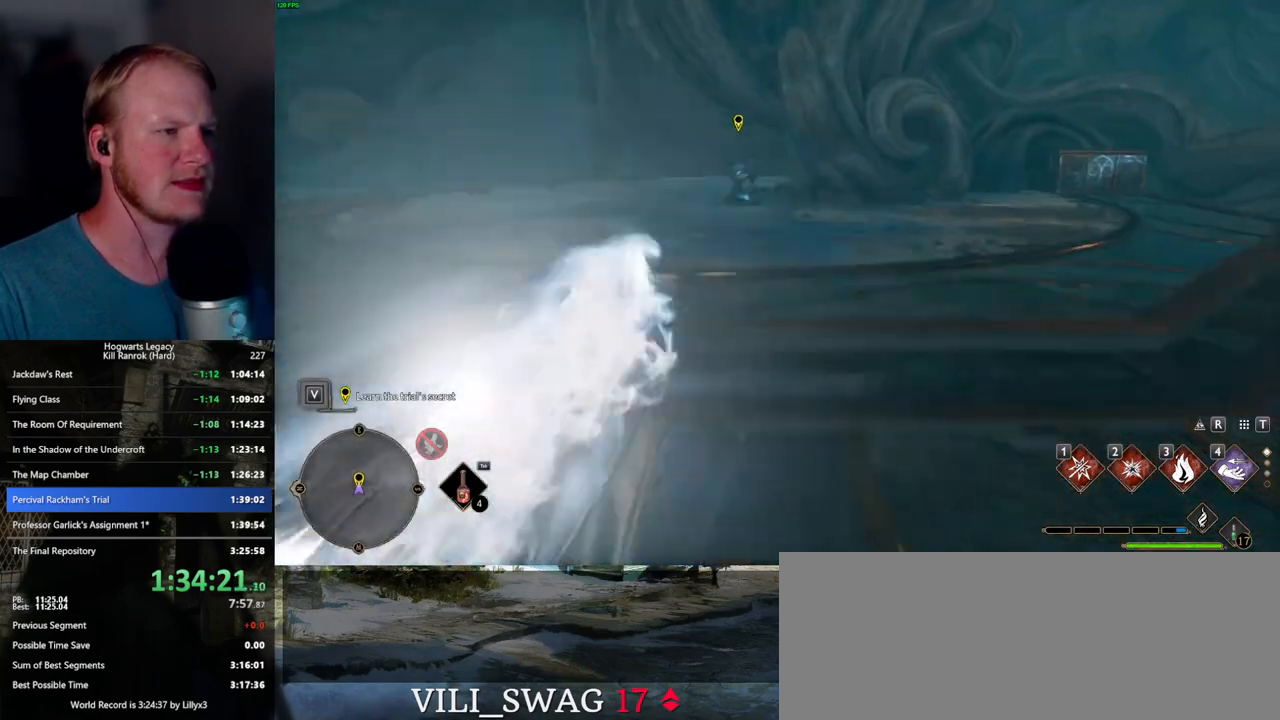
{"keys": ["w"], "mouse": [], "events": [[67, "space", "up"]]}
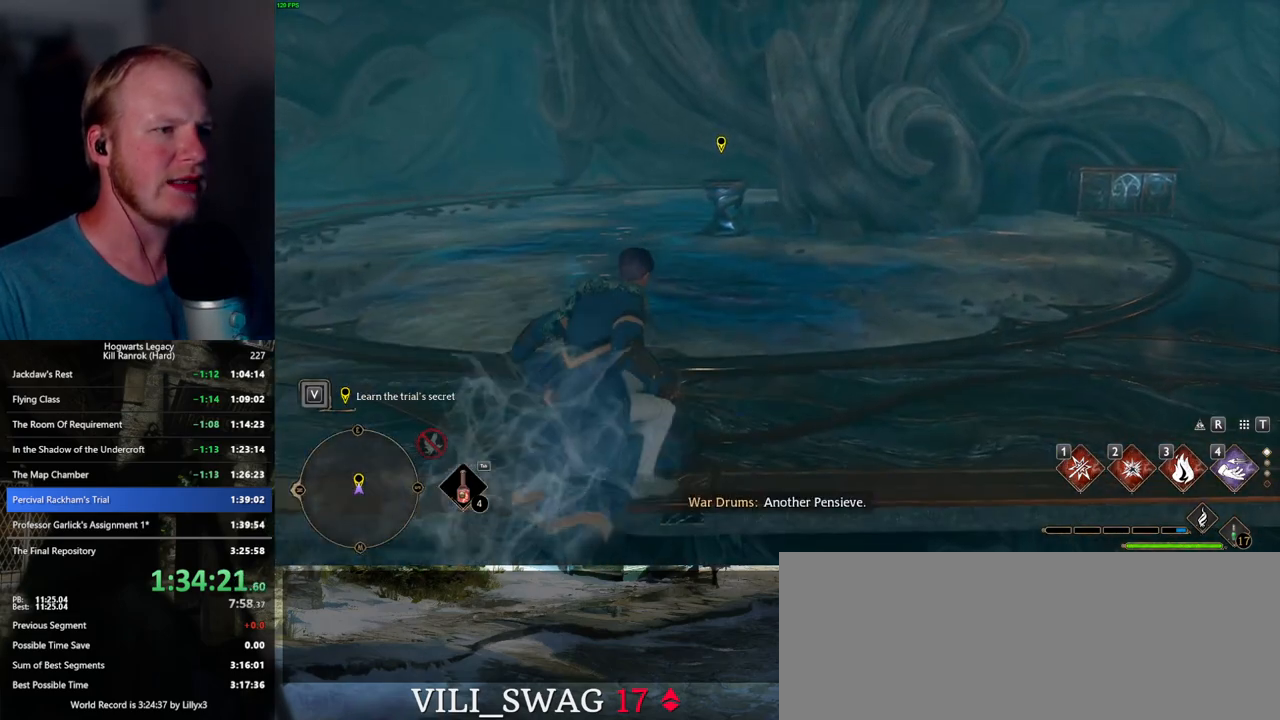
{"keys": ["w"], "mouse": [], "events": []}
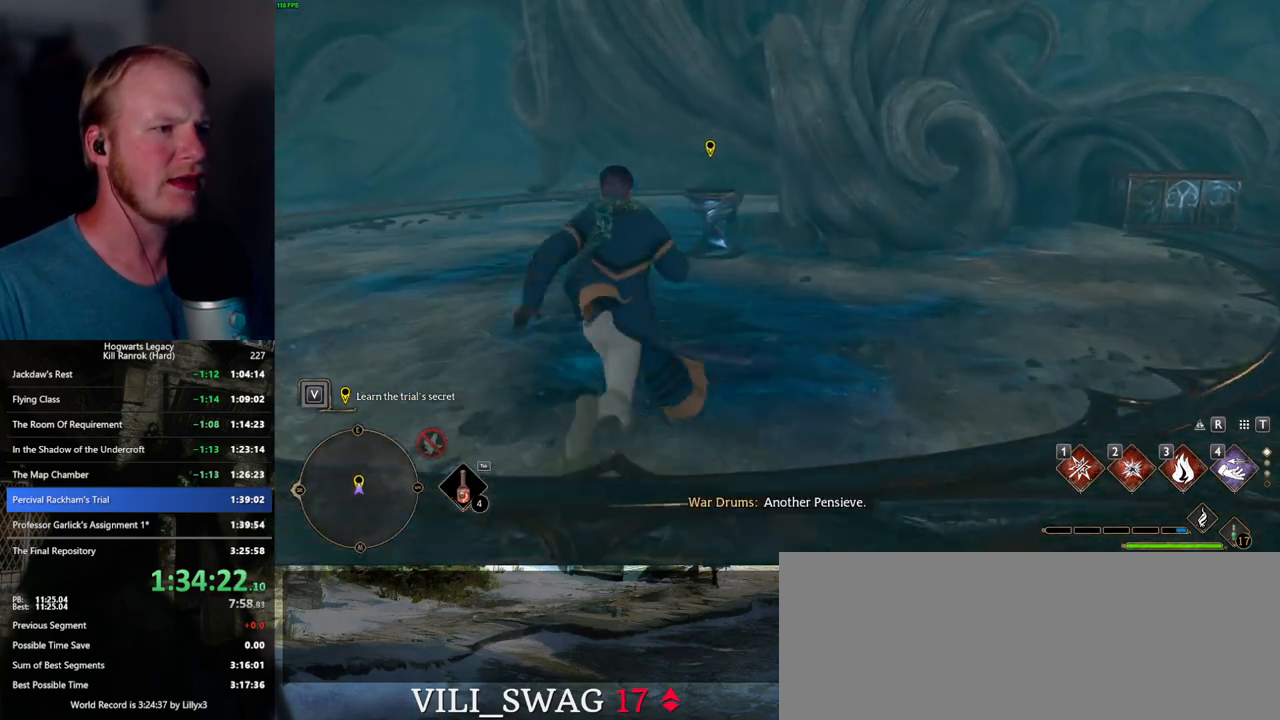
{"keys": ["f"], "mouse": [], "events": [[434, "f", "down"], [467, "w", "up"]]}
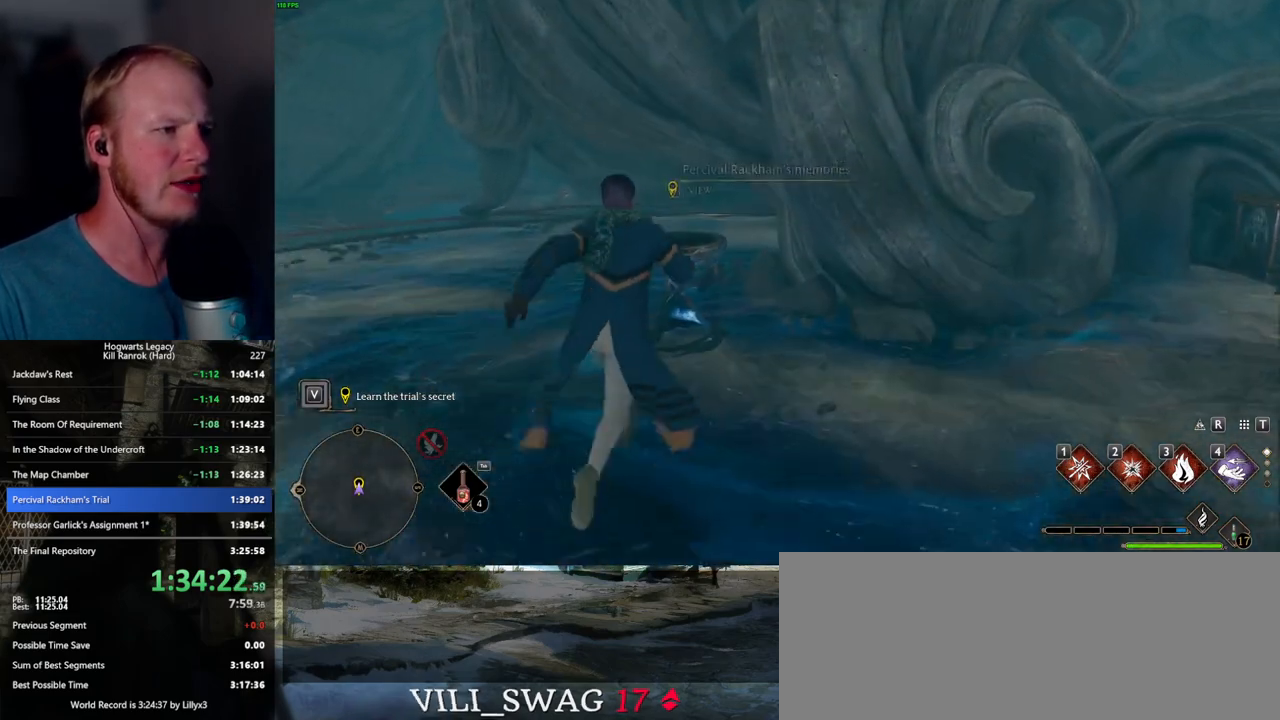
{"keys": ["f"], "mouse": [], "events": []}
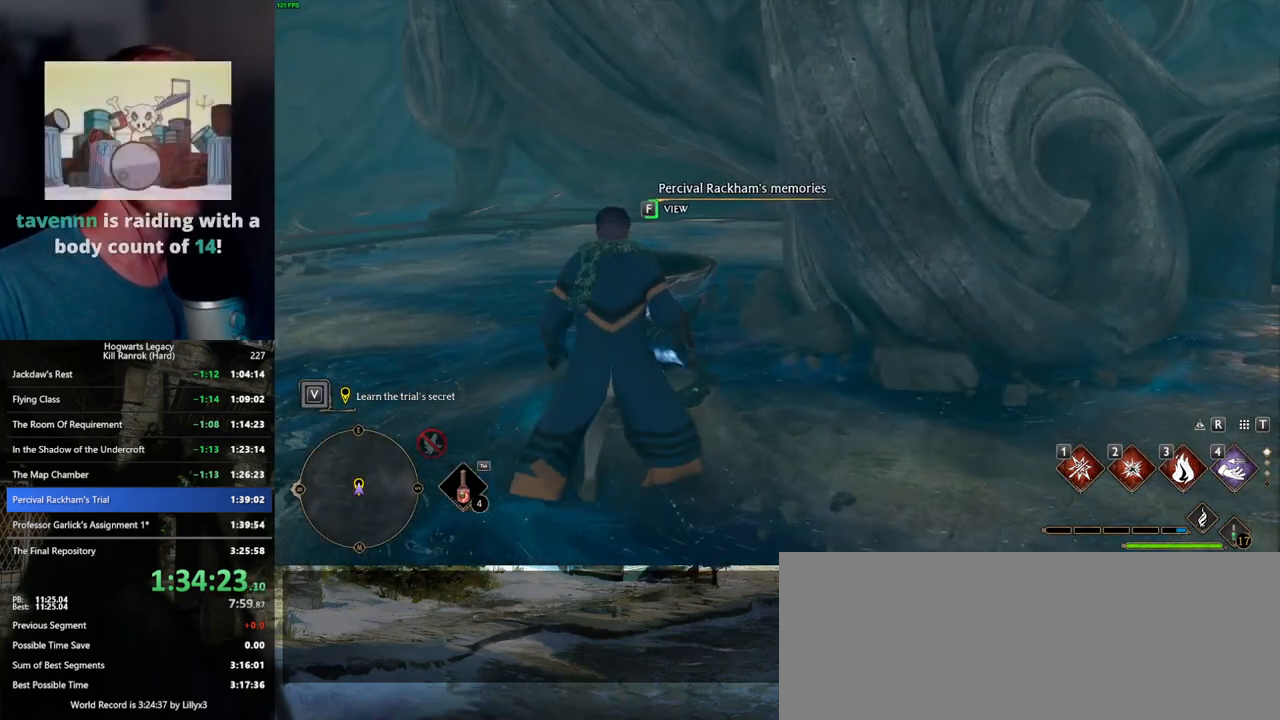
{"keys": ["f"], "mouse": [], "events": []}
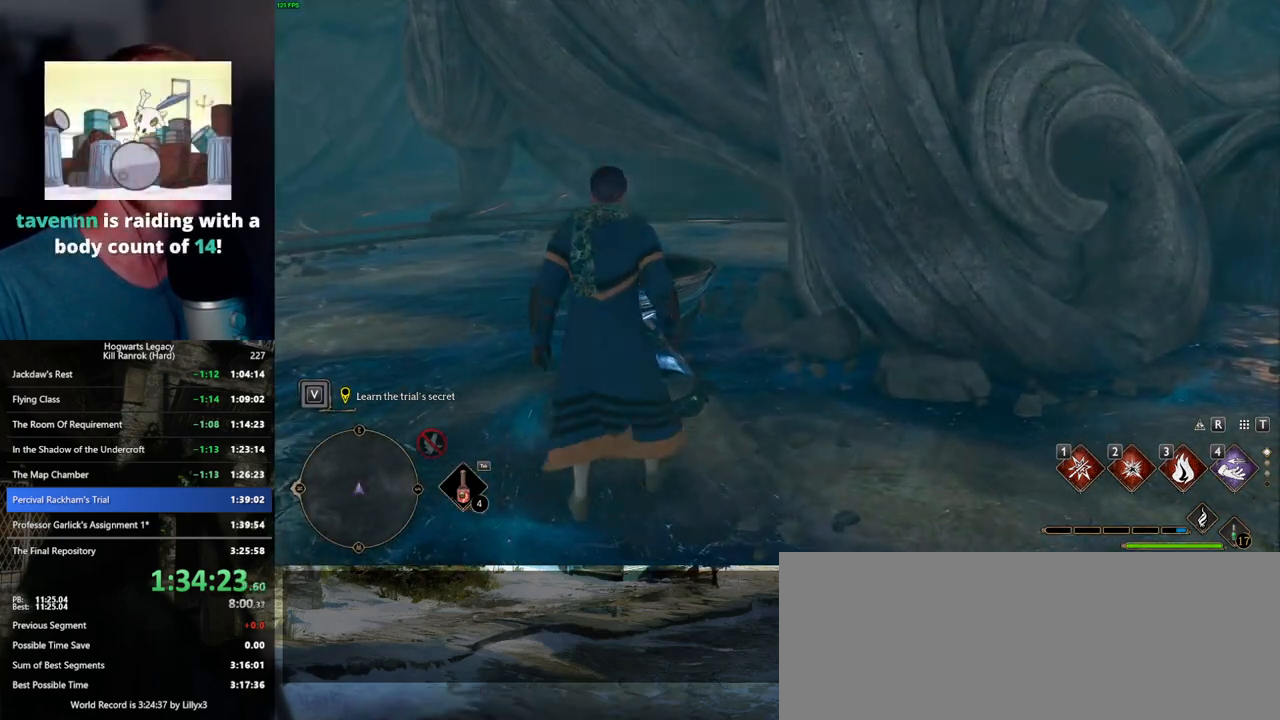
{"keys": ["q"], "mouse": [], "events": [[200, "f", "up"], [334, "q", "down"]]}
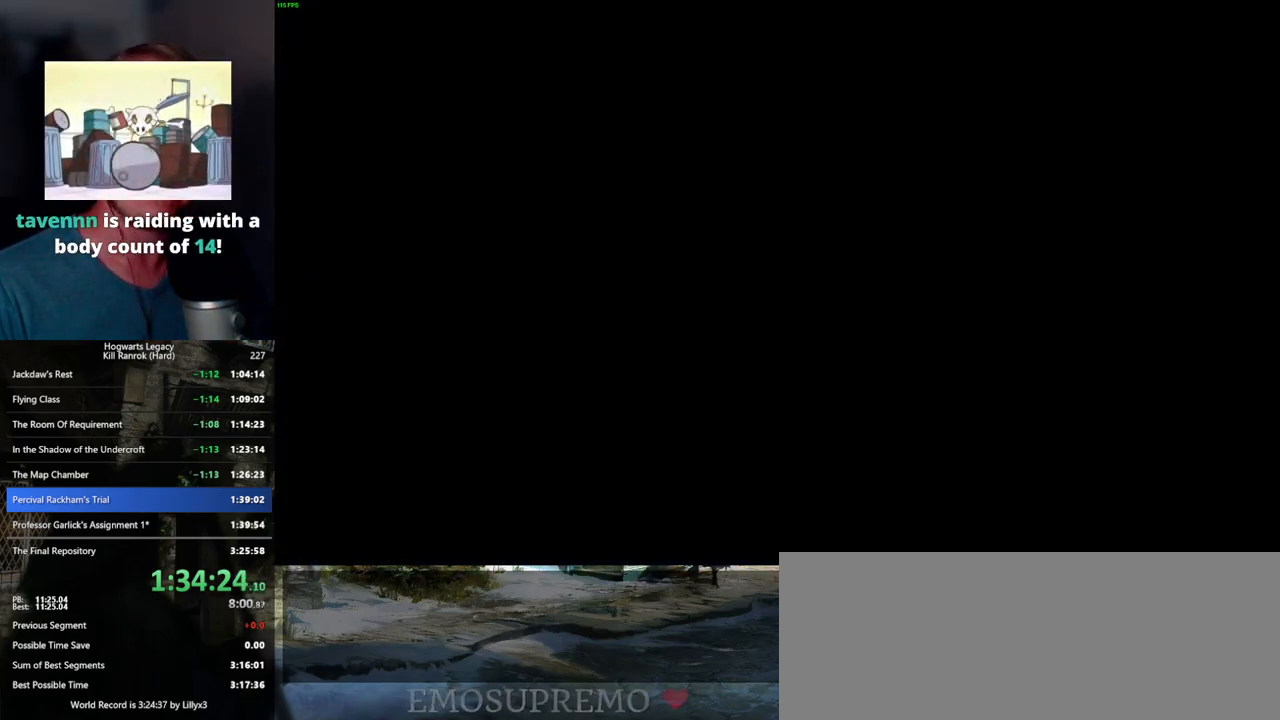
{"keys": ["q"], "mouse": [], "events": [[250, "q", "up"], [300, "q", "down"]]}
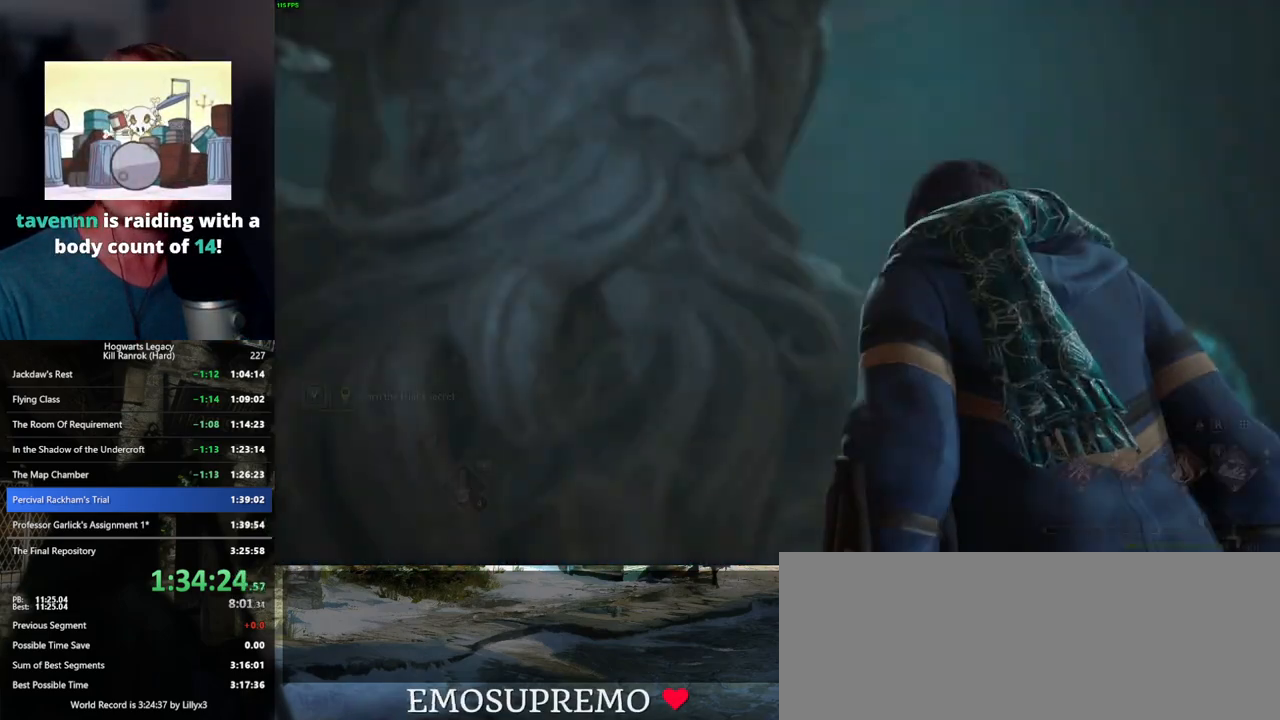
{"keys": ["q"], "mouse": [], "events": []}
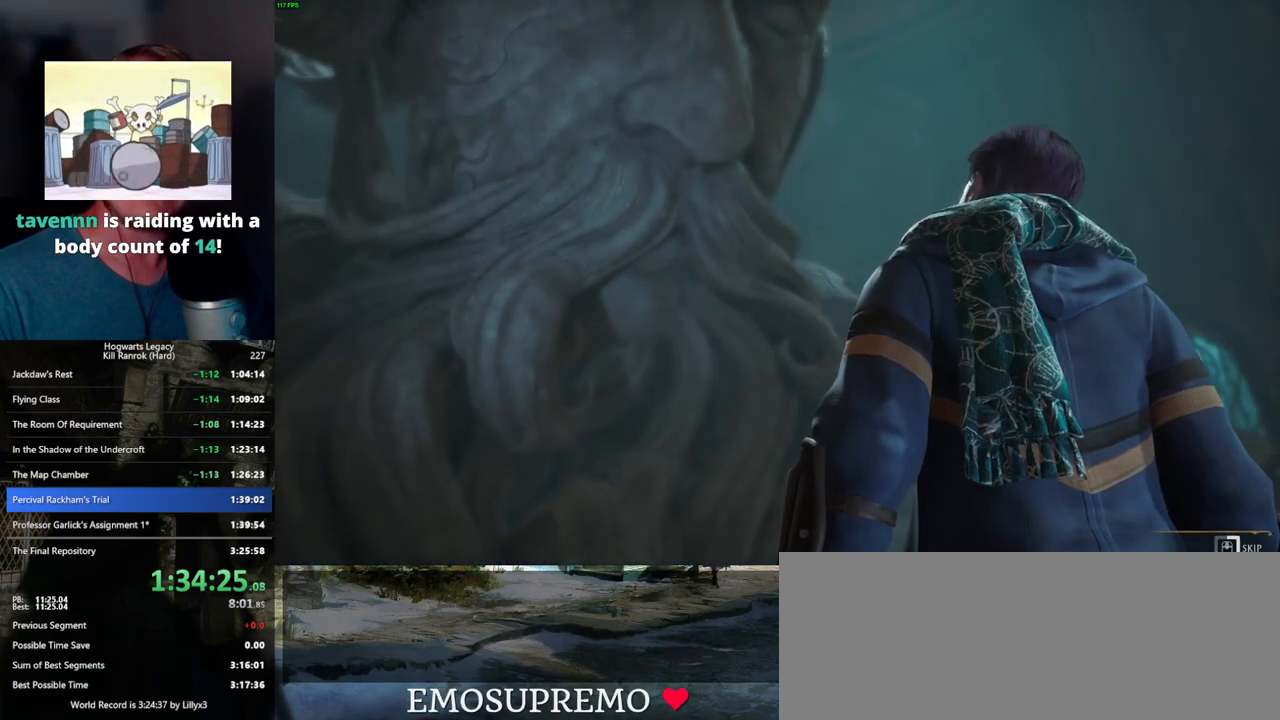
{"keys": ["q"], "mouse": [], "events": []}
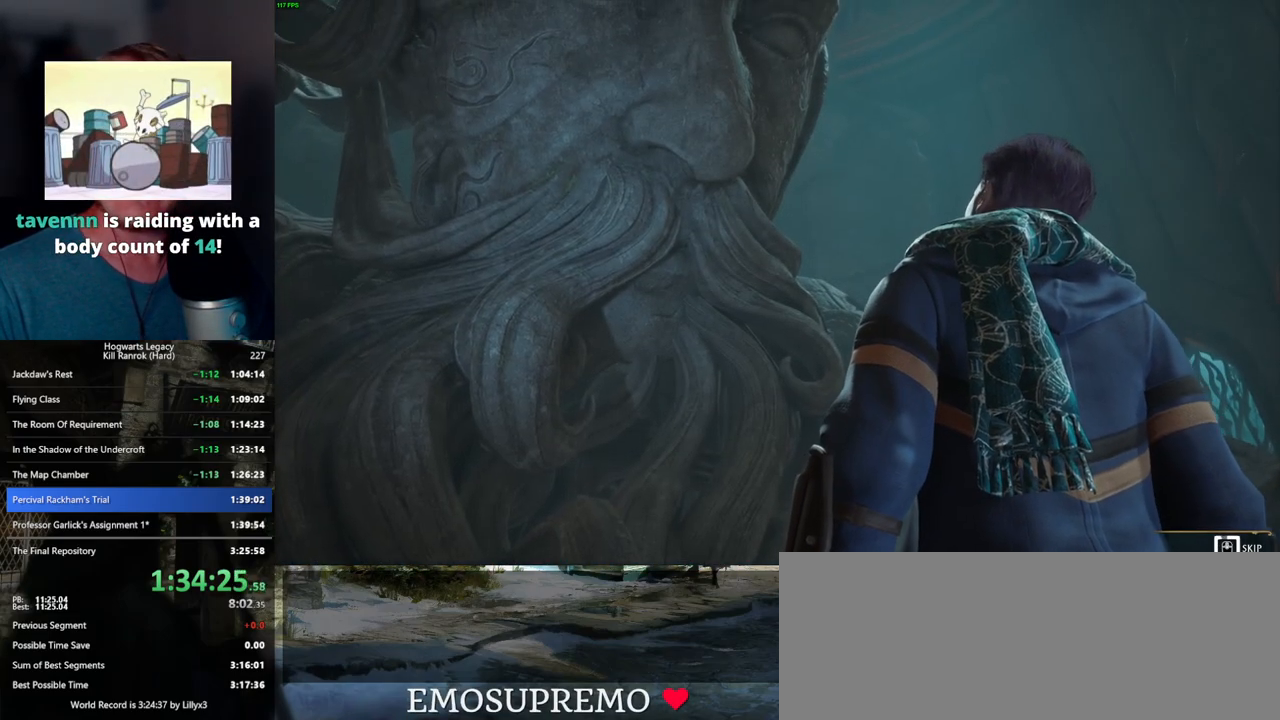
{"keys": ["q"], "mouse": [], "events": []}
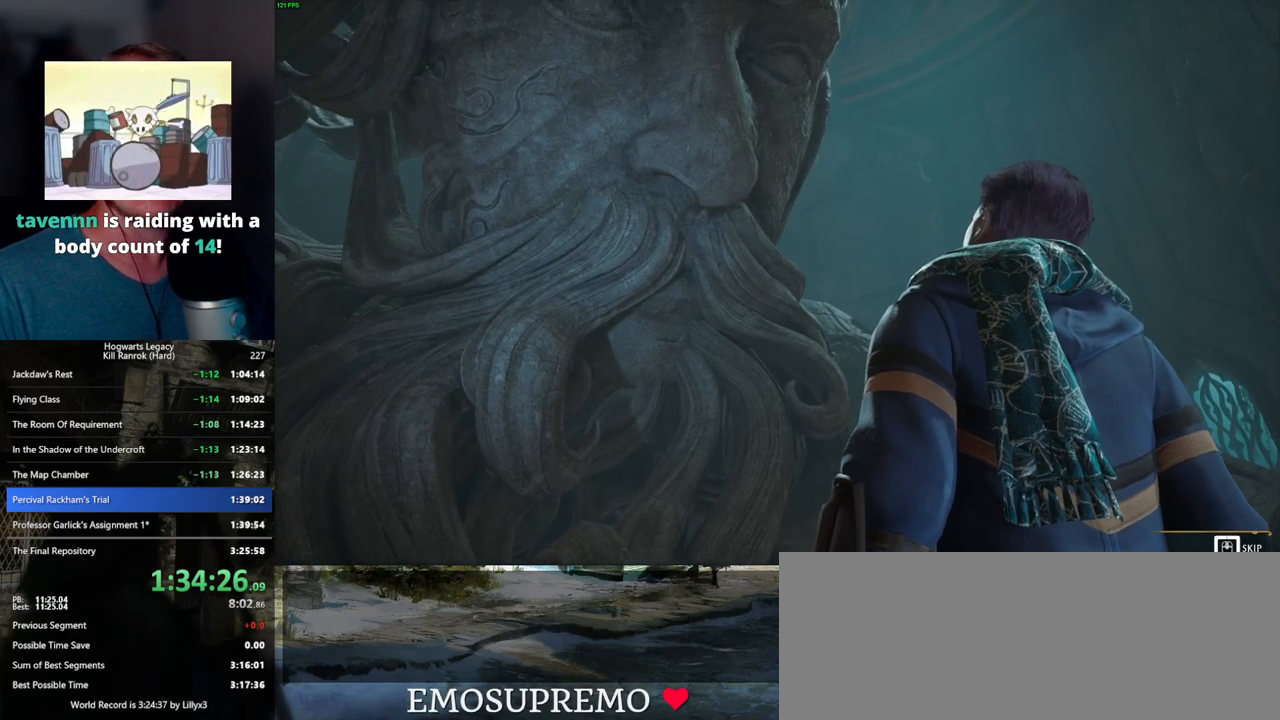
{"keys": ["q"], "mouse": [], "events": []}
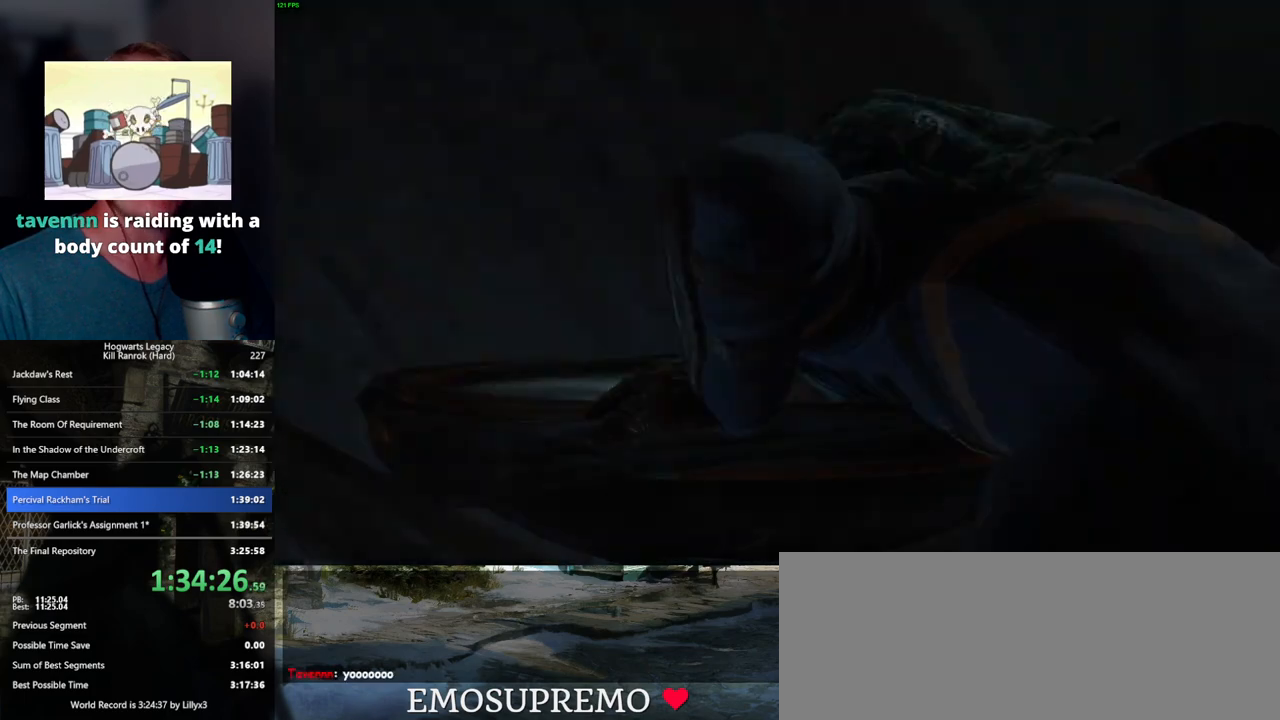
{"keys": [], "mouse": ["wheel"], "events": [[334, "q", "up"], [500, "mouse_wheel", "down"]]}
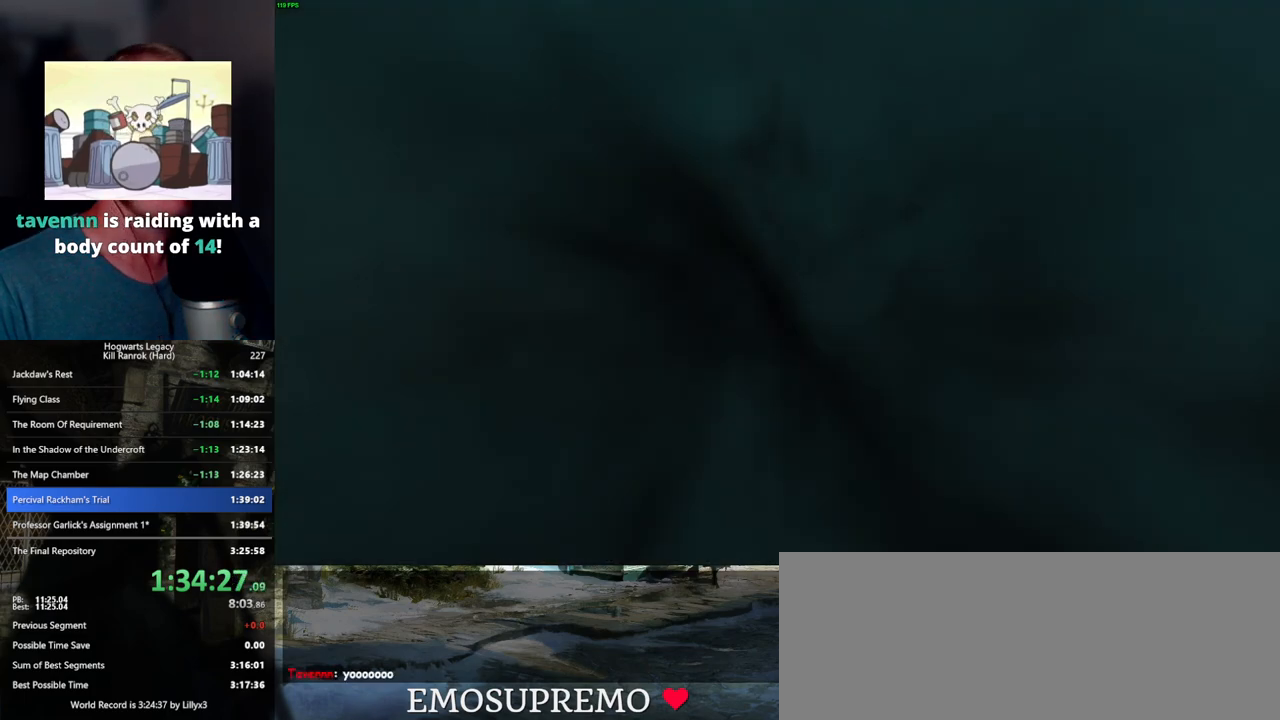
{"keys": [], "mouse": [], "events": [[184, "q", "down"], [184, "space", "down"], [217, "mouse_wheel", "up"], [217, "q", "up"], [234, "space", "up"]]}
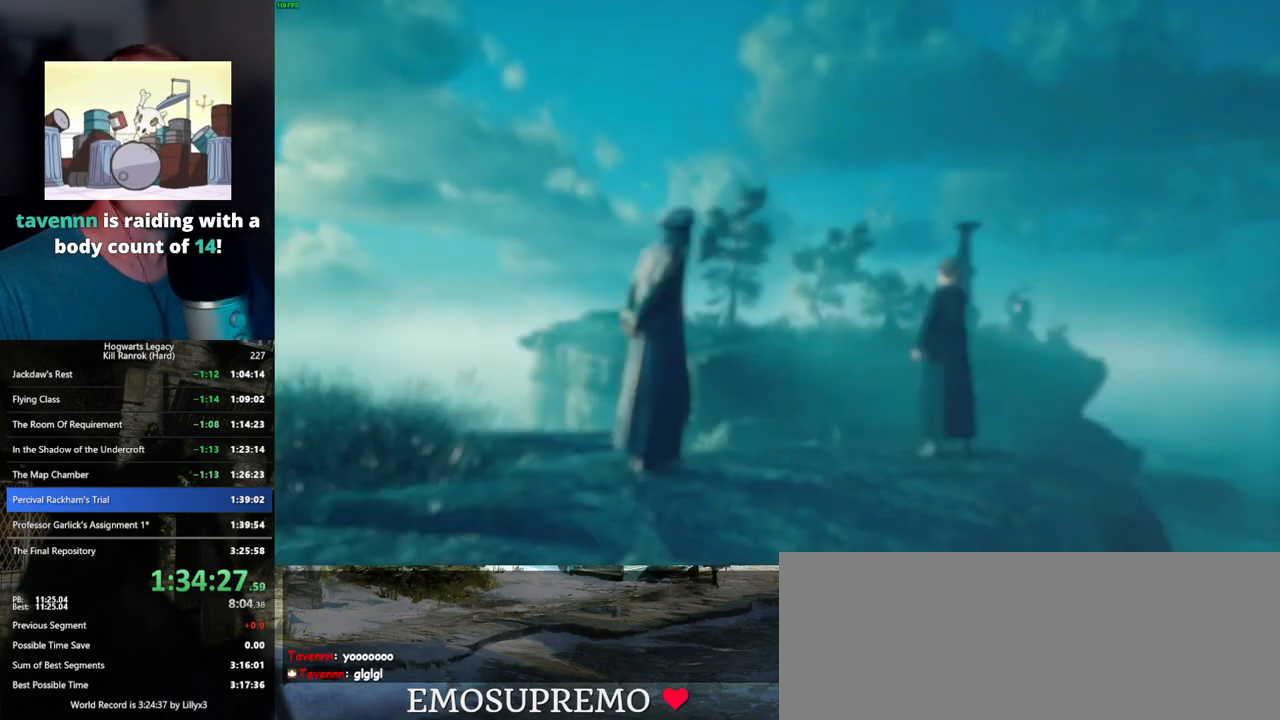
{"keys": [], "mouse": [], "events": [[84, "space", "down"], [134, "q", "down"], [167, "q", "up"], [167, "space", "up"]]}